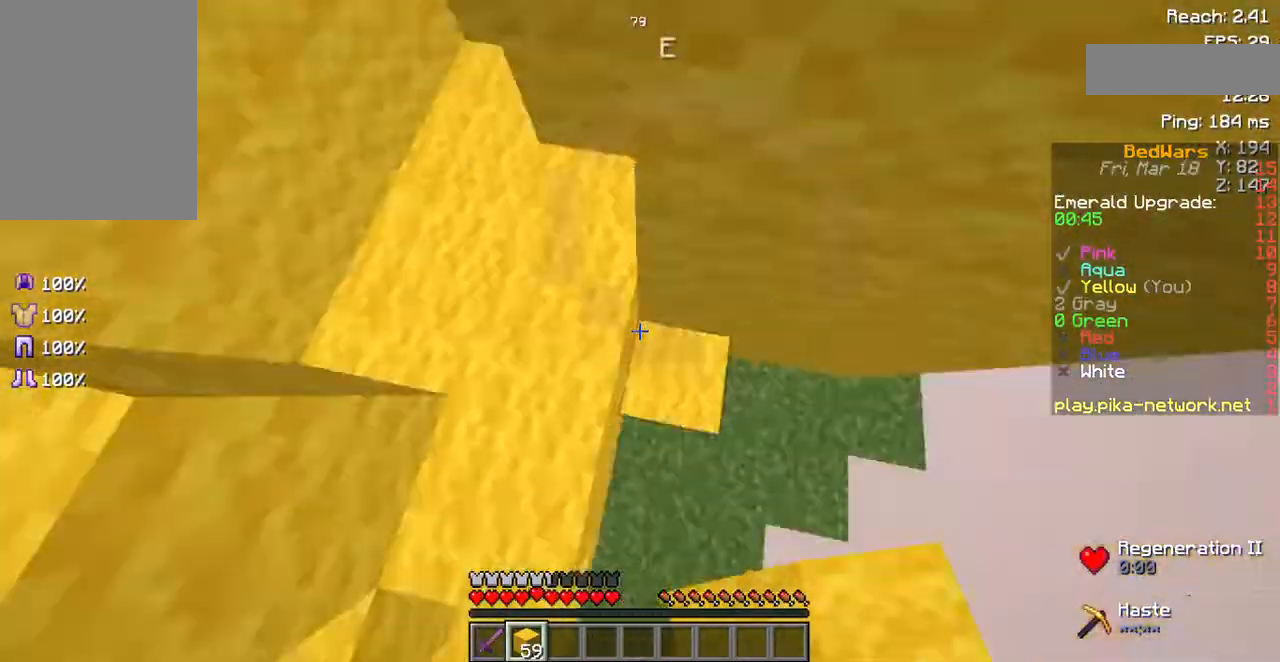
Gameplay with keyboard and mouse; each line is a JSON object with the keys and mouse buttons held at the frame after it. "events" lists presses ("down") and releases ("up") of "a", "d", "s", "space", "w", "mouse_left" and "mouse_right" between this image and that frame as [ms after this image, input, new state], when the widget could be followed in between. "mouse_left", "mouse_right" = the "left", "right" buttons of the "mouse" list. No other keys are recorded. Fast repeated clicks can show as one long hold. Mouse movement is not recorded.
{"keys": ["d", "w"], "mouse": [], "events": [[101, "d", "down"], [201, "w", "down"]]}
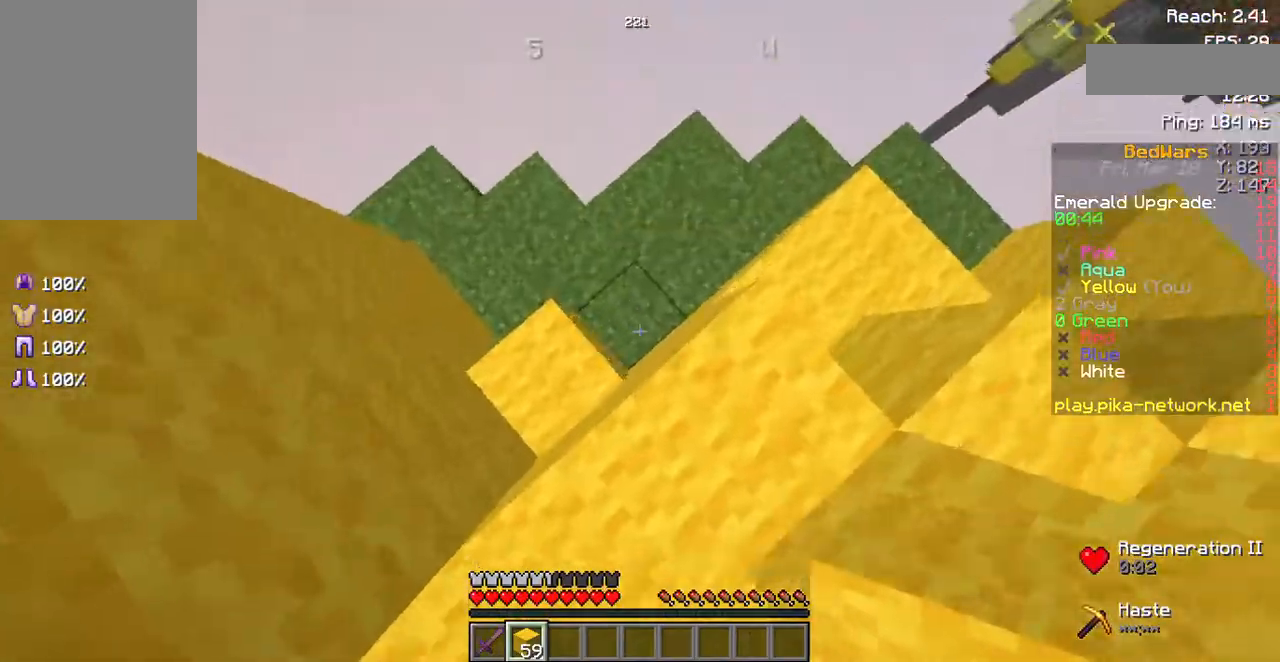
{"keys": ["d", "w"], "mouse": [], "events": [[33, "mouse_right", "down"], [134, "mouse_right", "up"], [268, "mouse_right", "down"], [369, "mouse_right", "up"]]}
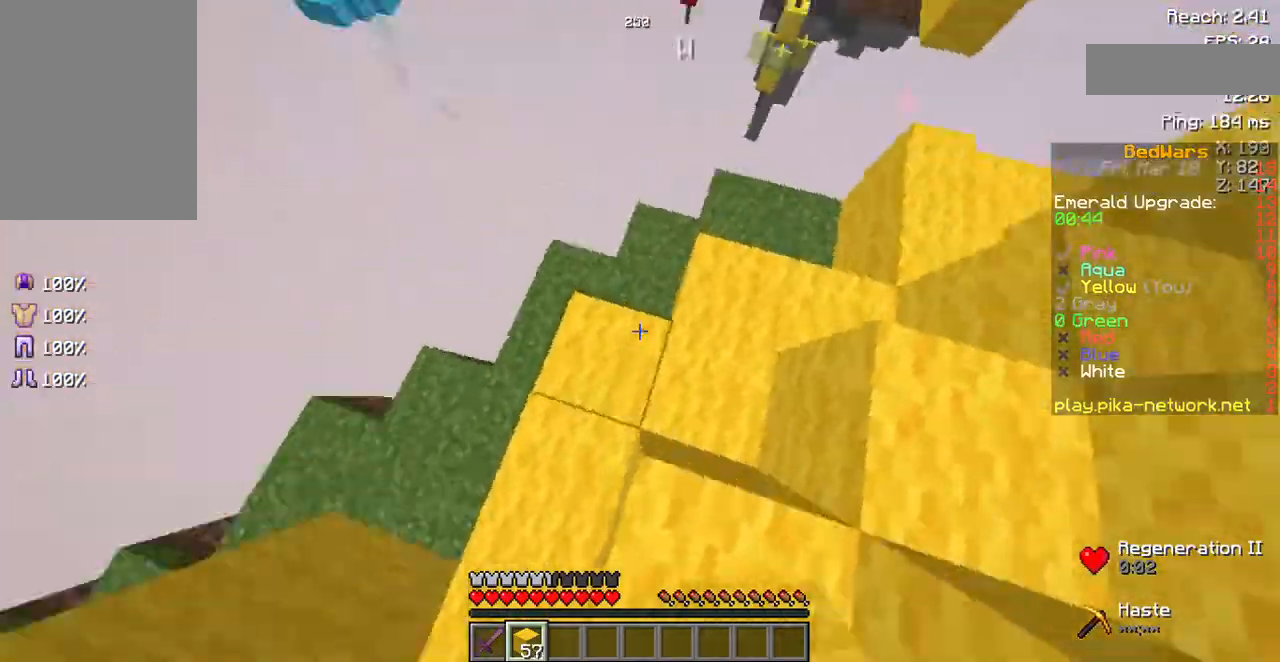
{"keys": ["d", "space", "w"], "mouse": [], "events": [[303, "space", "down"]]}
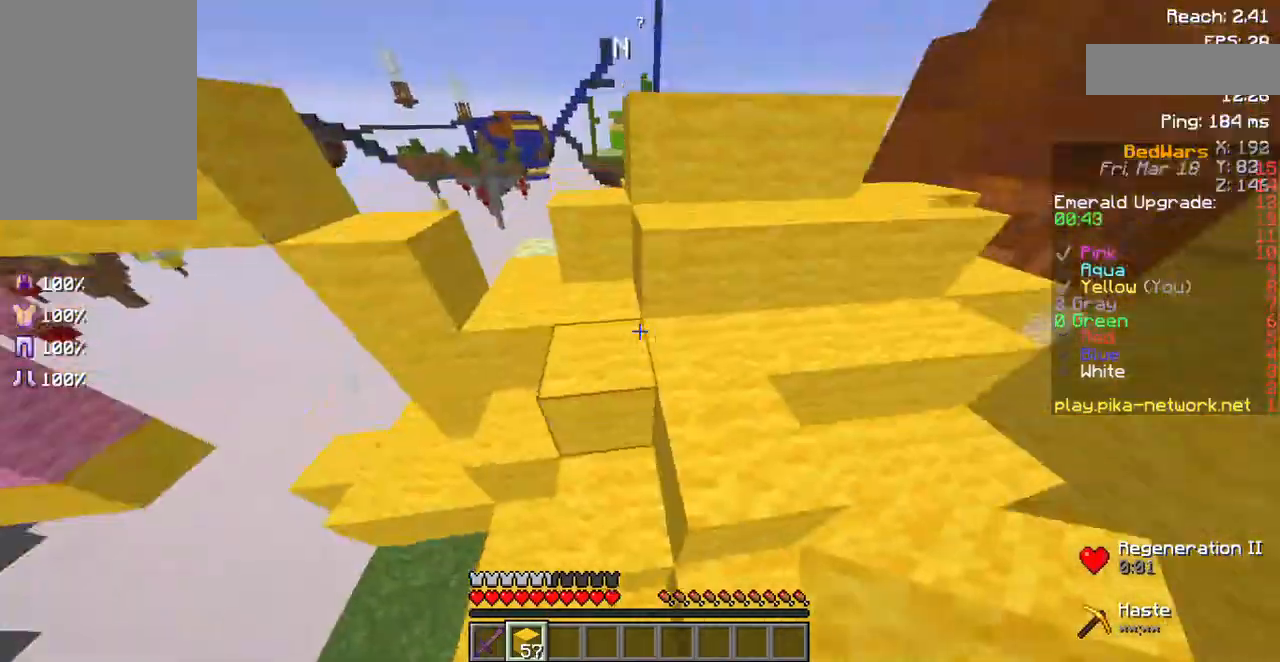
{"keys": ["d", "space", "w"], "mouse": [], "events": []}
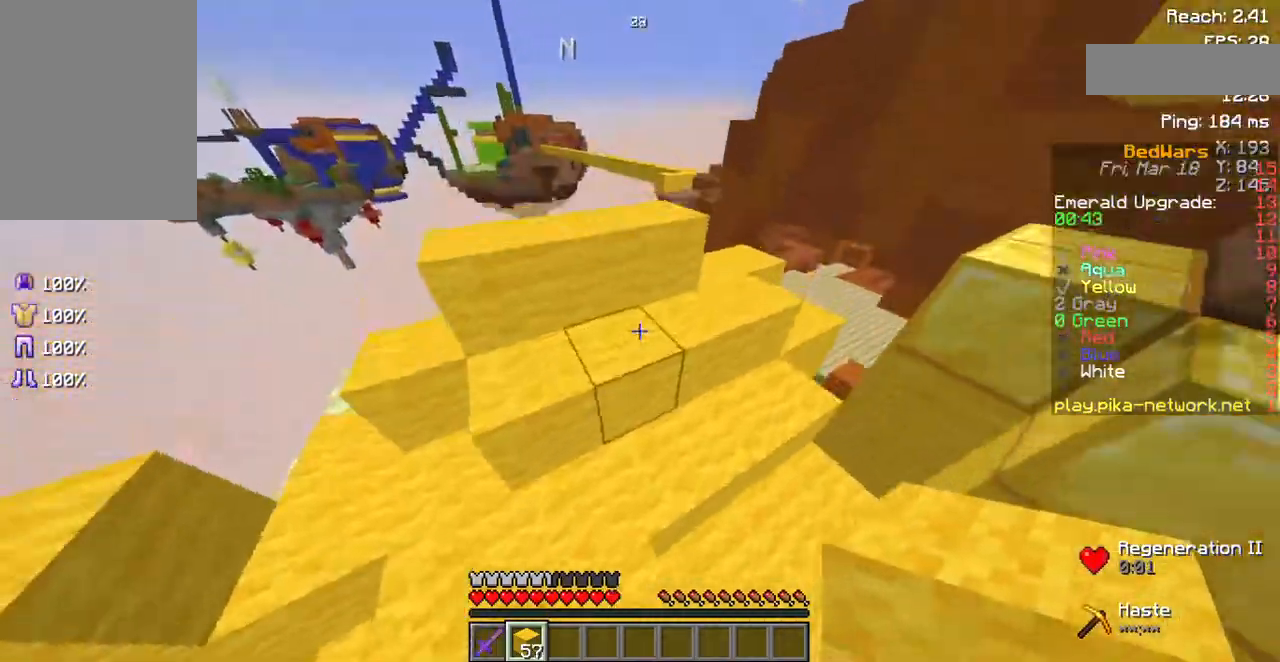
{"keys": ["space", "w"], "mouse": [], "events": [[67, "d", "up"], [168, "d", "down"], [403, "d", "up"]]}
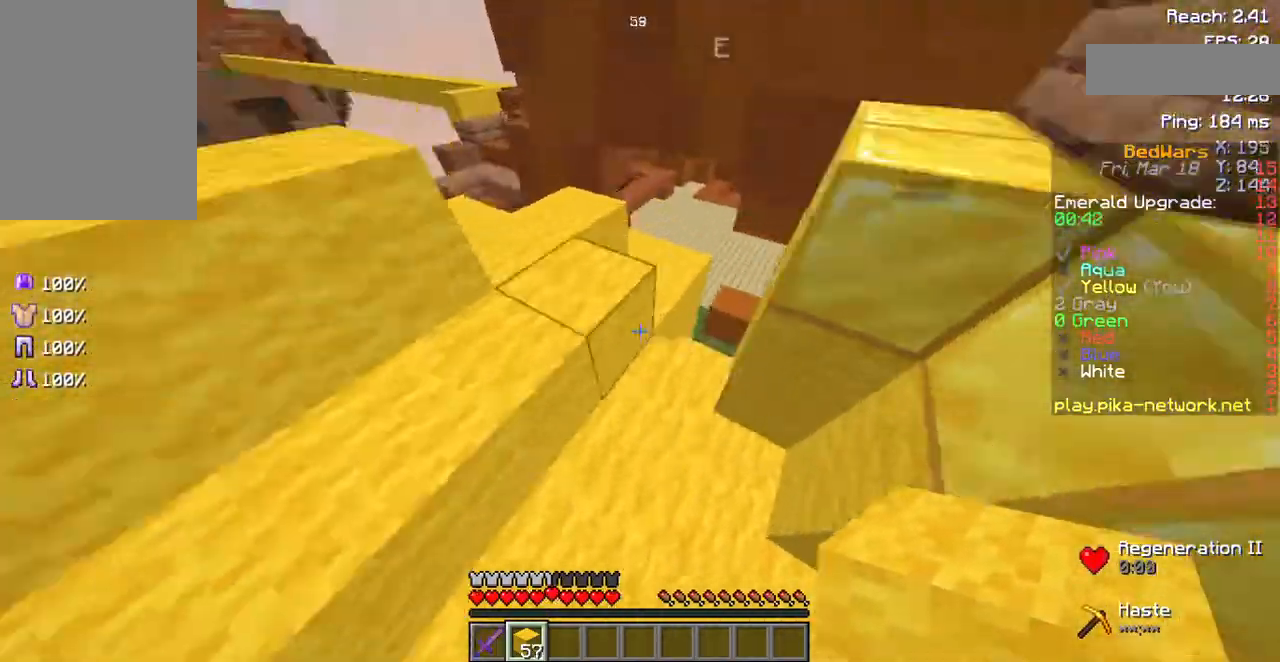
{"keys": ["d", "w"], "mouse": [], "events": [[33, "a", "down"], [67, "space", "up"], [168, "a", "up"], [503, "d", "down"]]}
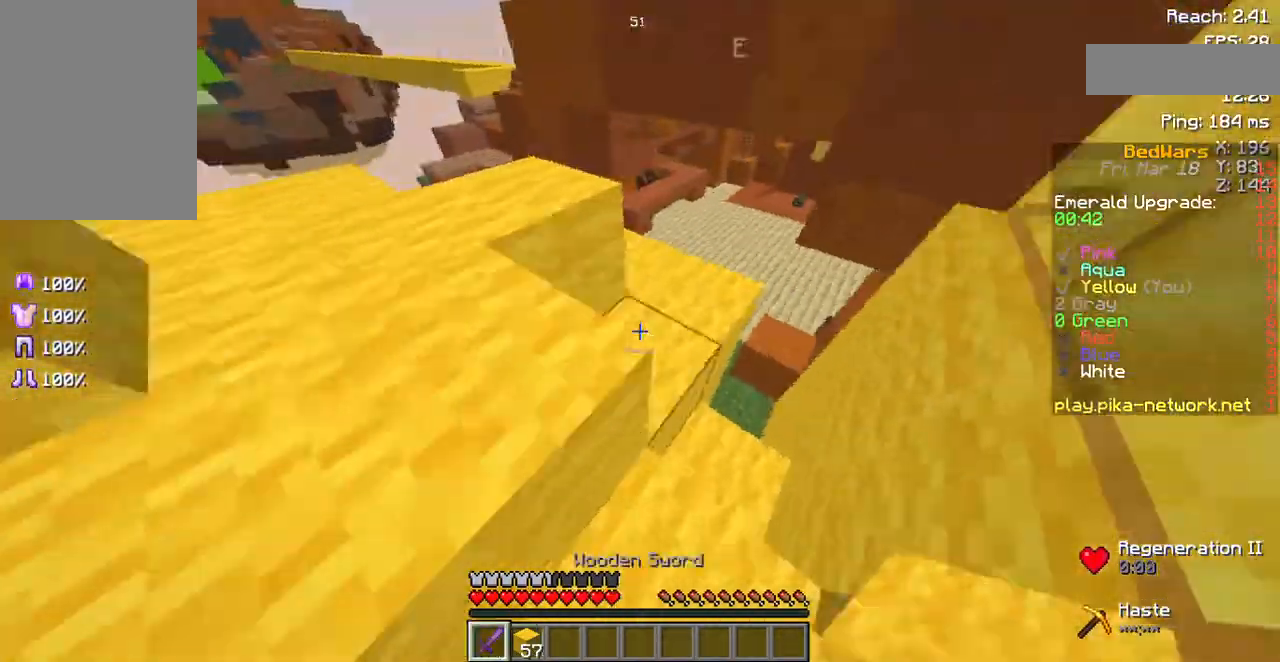
{"keys": ["w"], "mouse": [], "events": [[168, "d", "up"]]}
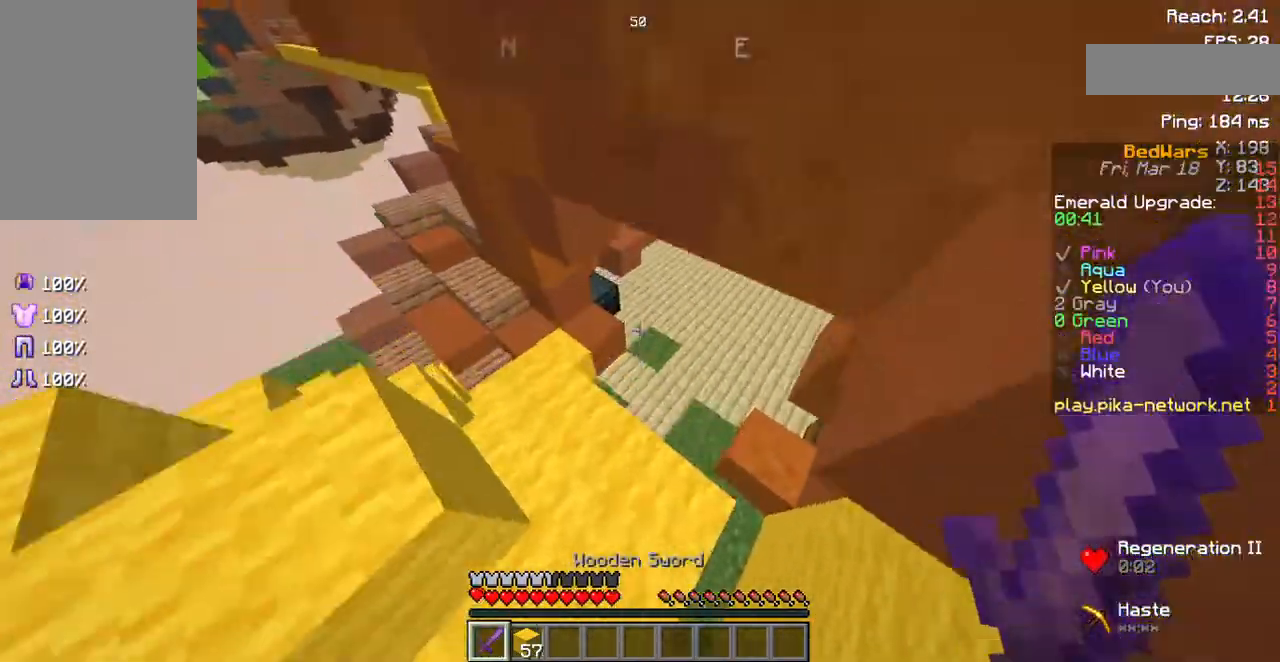
{"keys": ["w"], "mouse": [], "events": []}
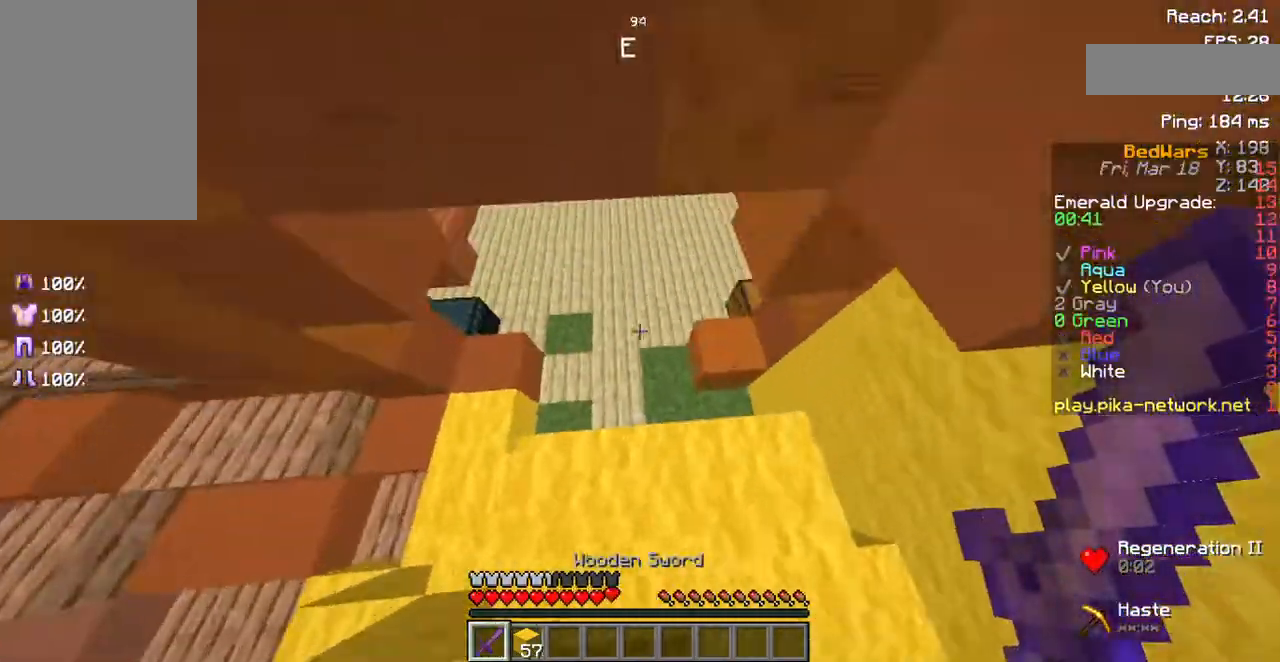
{"keys": ["w"], "mouse": [], "events": []}
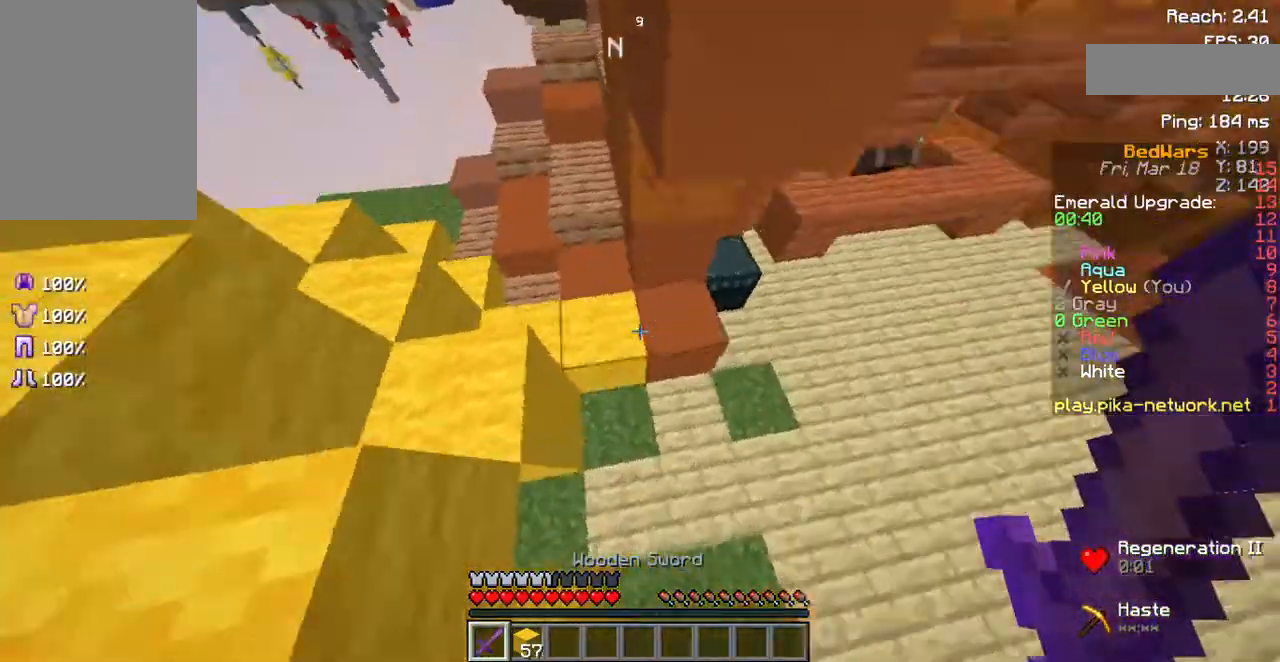
{"keys": ["w"], "mouse": [], "events": []}
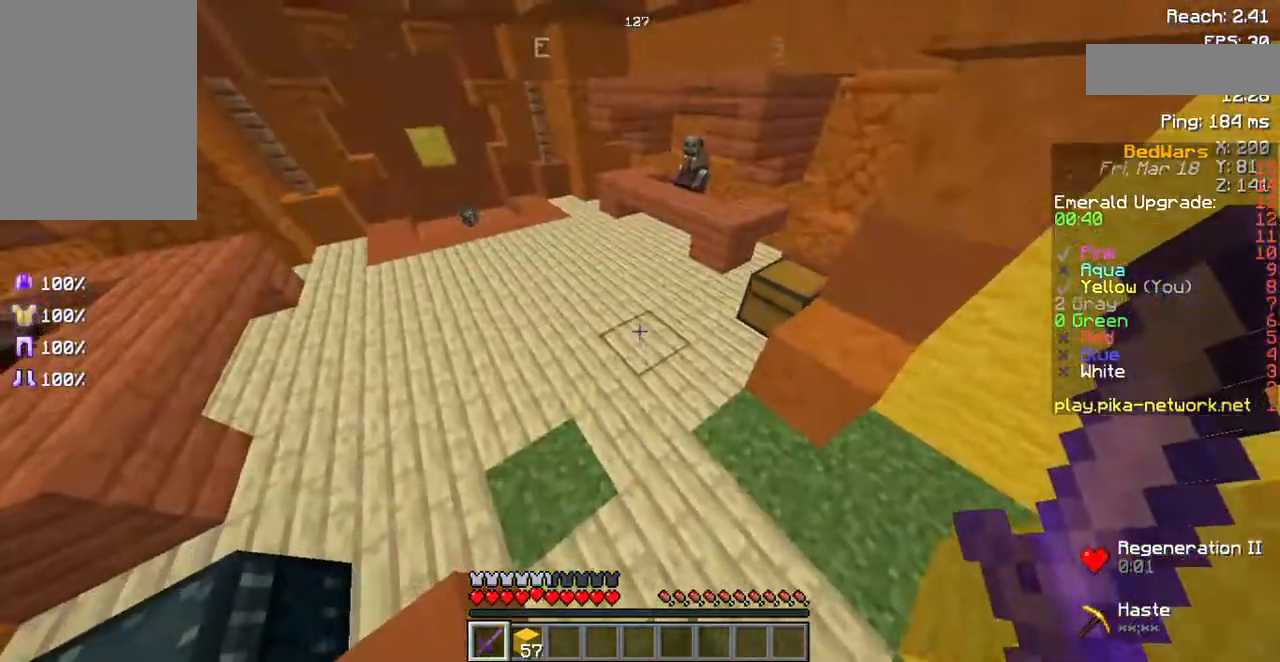
{"keys": ["w"], "mouse": [], "events": []}
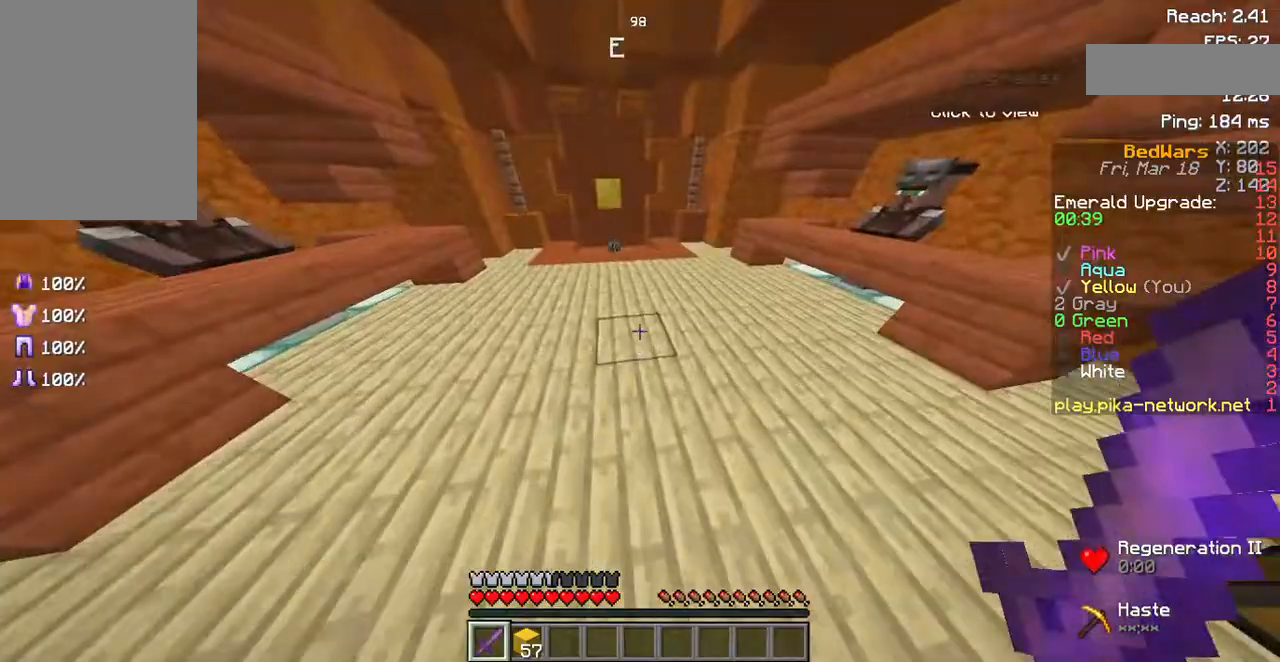
{"keys": ["d", "w"], "mouse": [], "events": [[202, "d", "down"]]}
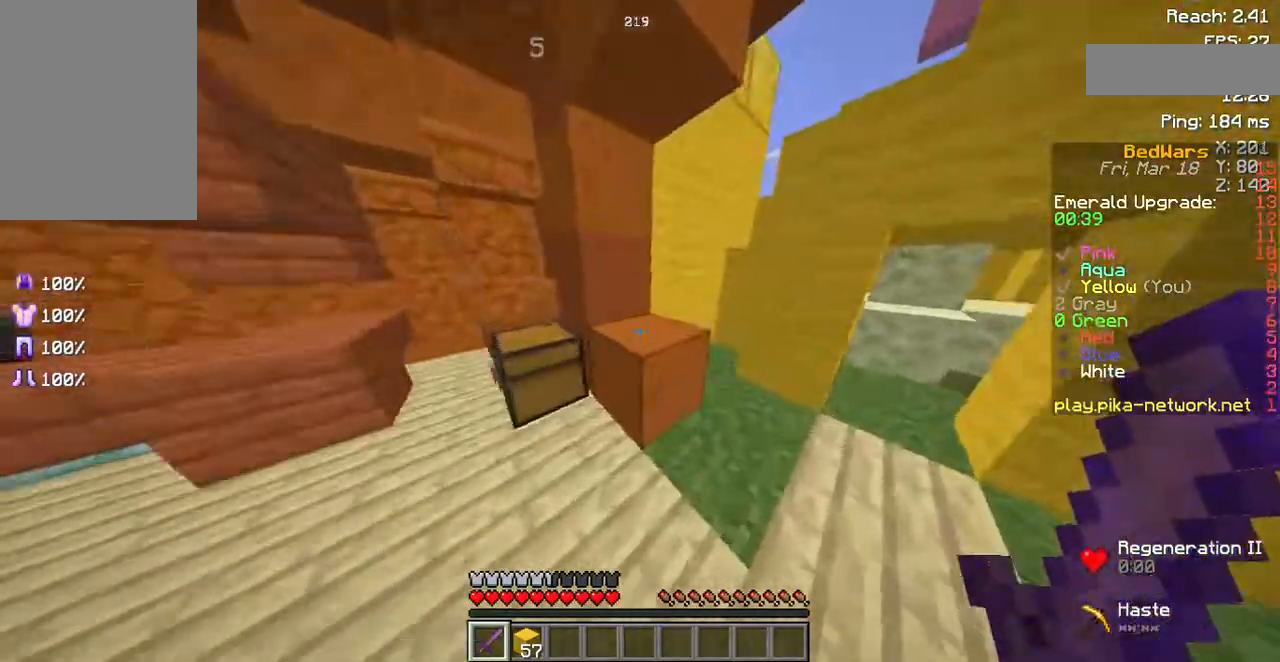
{"keys": ["w"], "mouse": [], "events": [[168, "d", "up"], [235, "d", "down"], [336, "d", "up"]]}
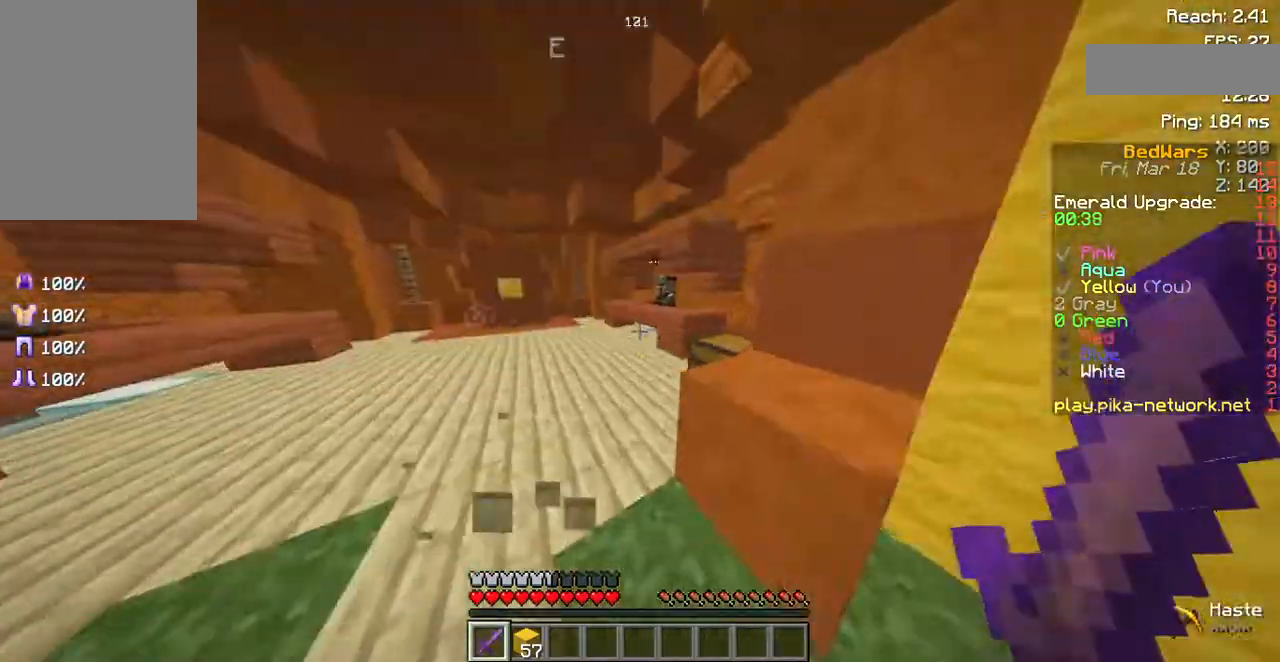
{"keys": ["space", "w"], "mouse": [], "events": [[269, "space", "down"]]}
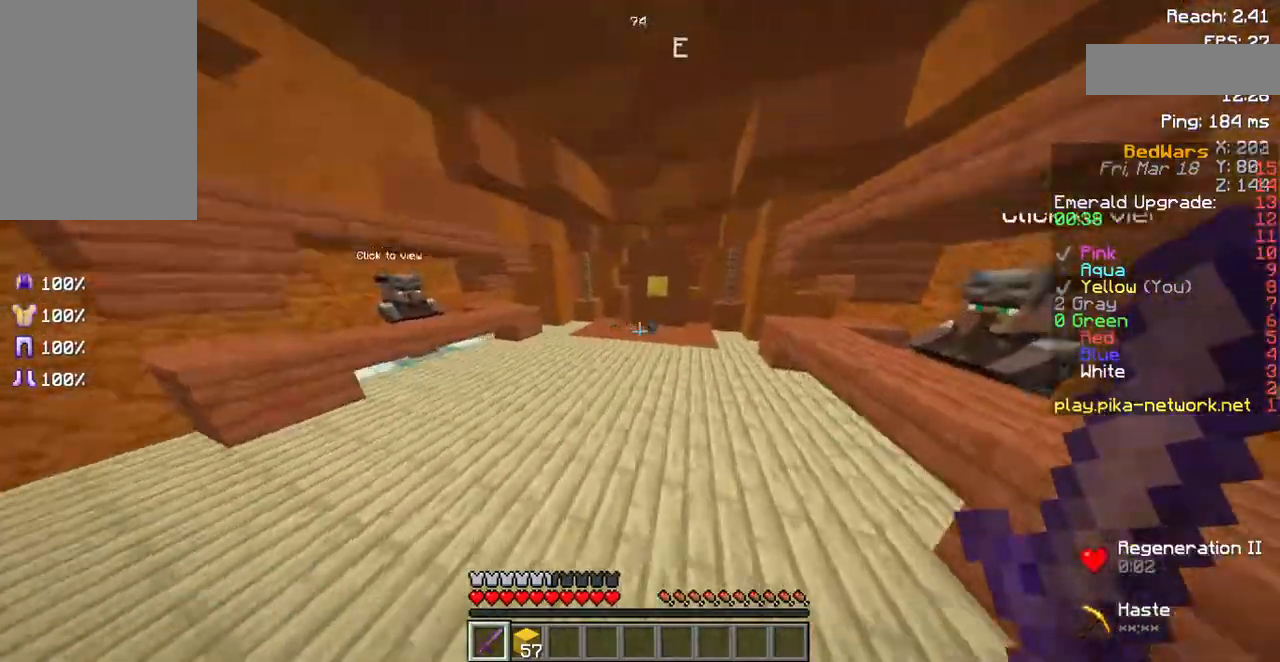
{"keys": ["w"], "mouse": [], "events": [[436, "space", "up"]]}
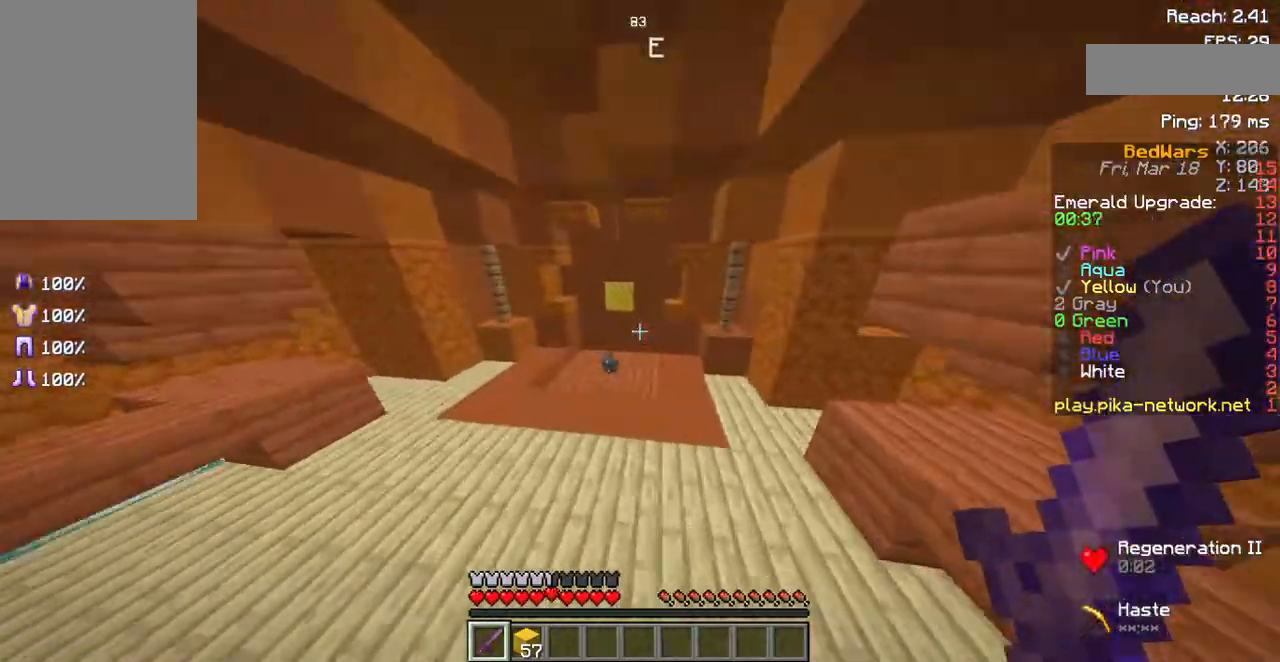
{"keys": ["w"], "mouse": [], "events": []}
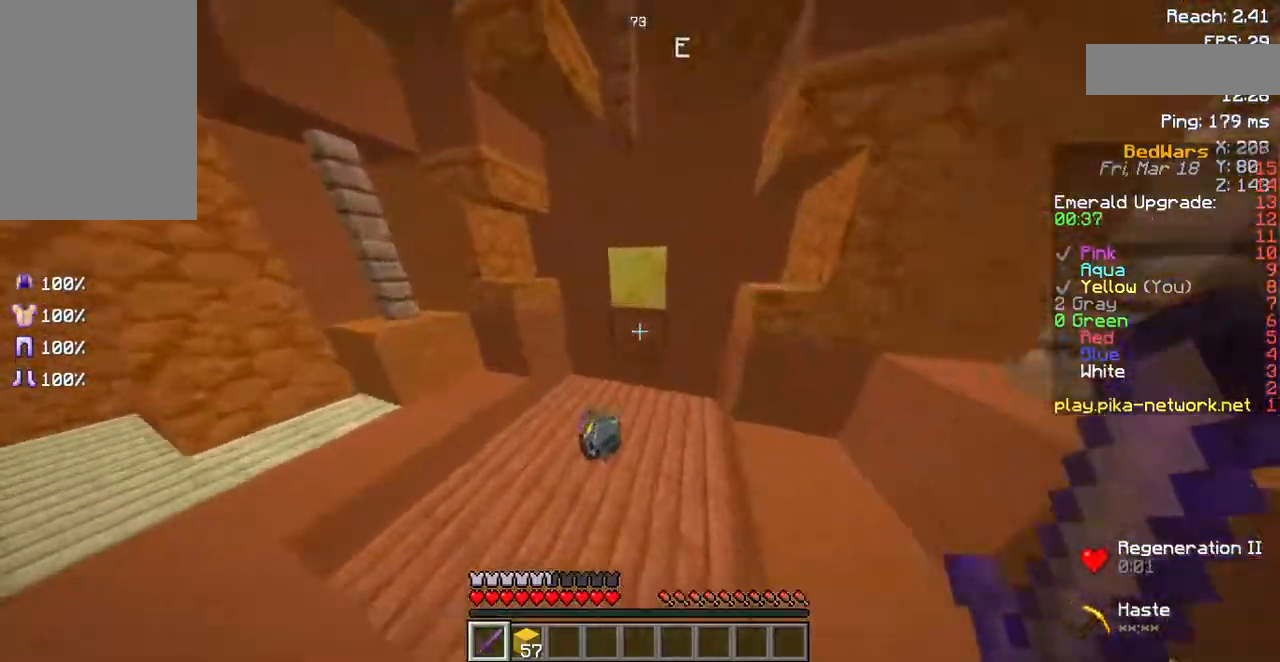
{"keys": ["a", "w"], "mouse": [], "events": [[470, "a", "down"]]}
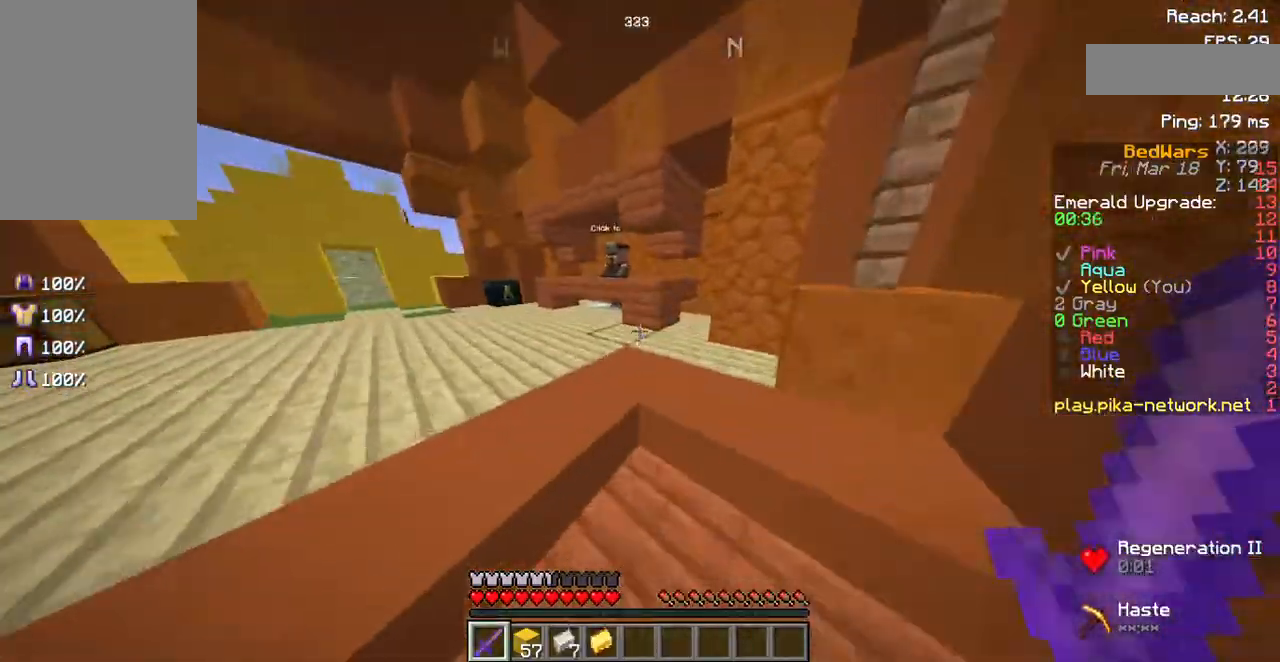
{"keys": ["a", "w"], "mouse": [], "events": [[101, "a", "up"], [370, "a", "down"]]}
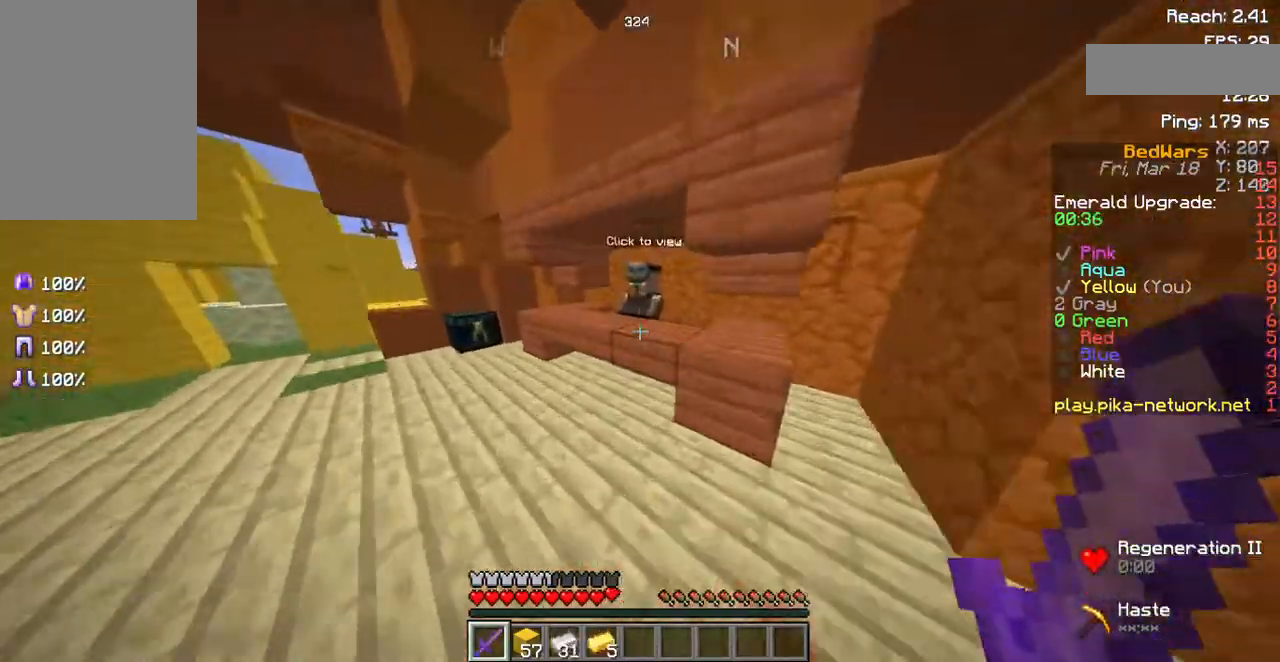
{"keys": [], "mouse": [], "events": [[235, "a", "up"], [235, "w", "up"], [336, "mouse_right", "down"], [504, "mouse_right", "up"]]}
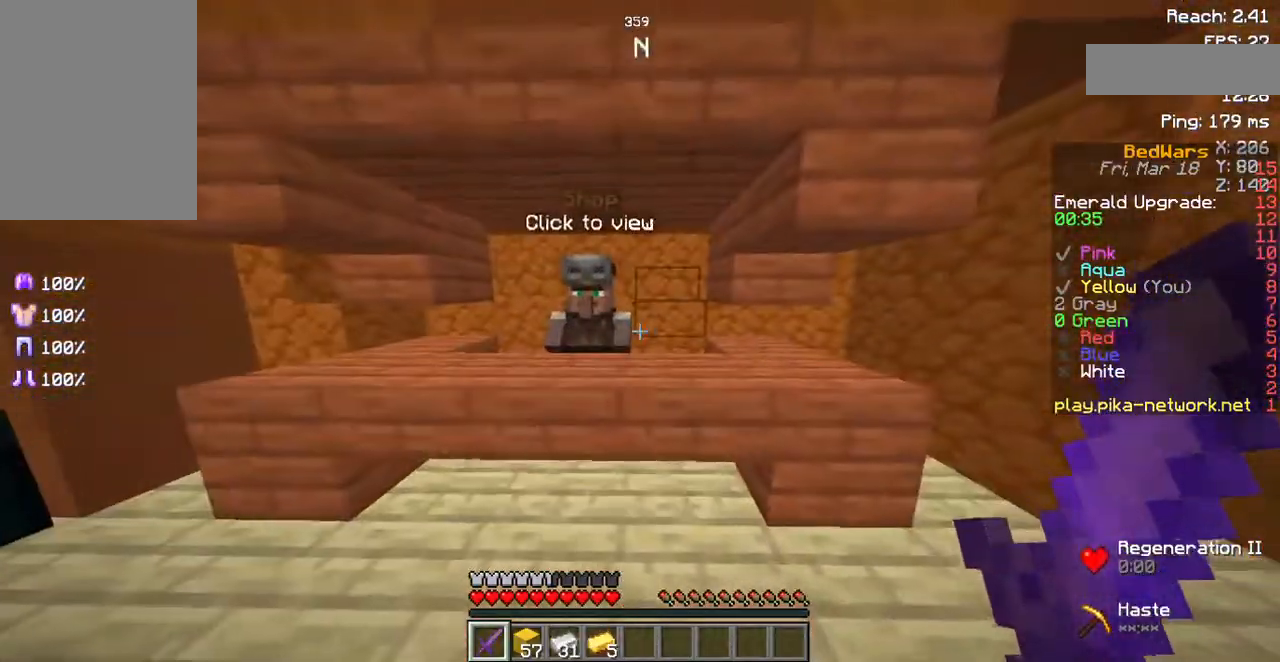
{"keys": [], "mouse": [], "events": [[269, "w", "down"], [302, "mouse_right", "down"], [369, "w", "up"], [403, "mouse_right", "up"]]}
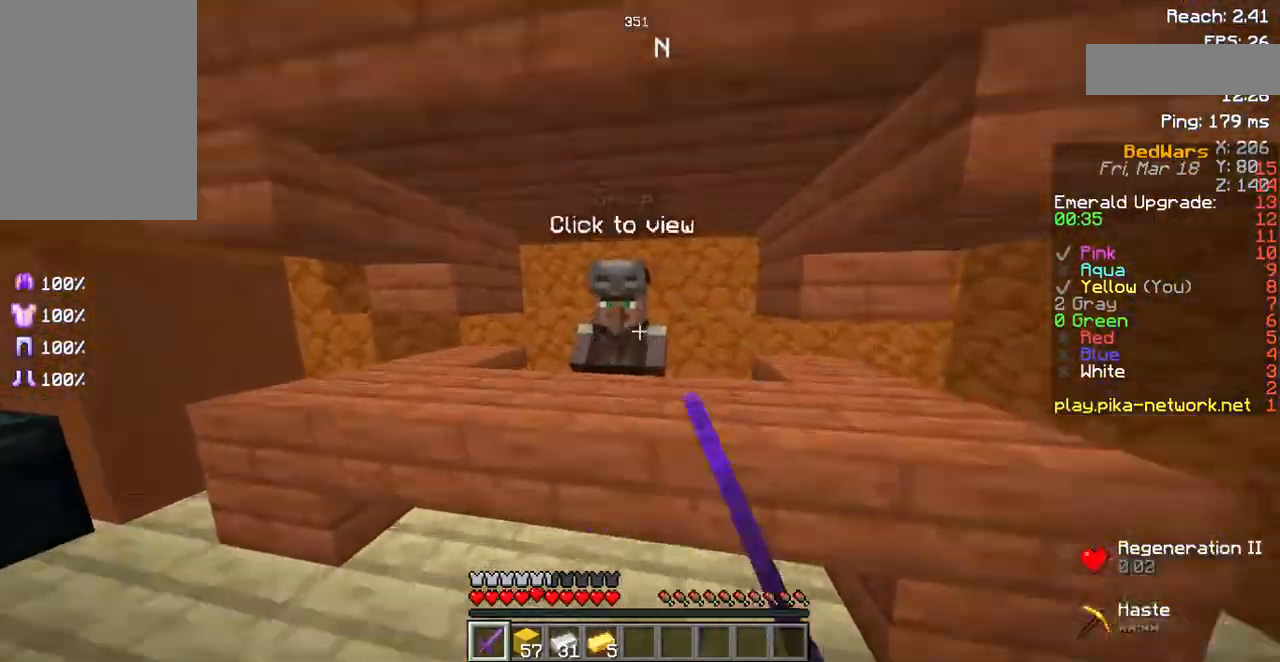
{"keys": [], "mouse": [], "events": []}
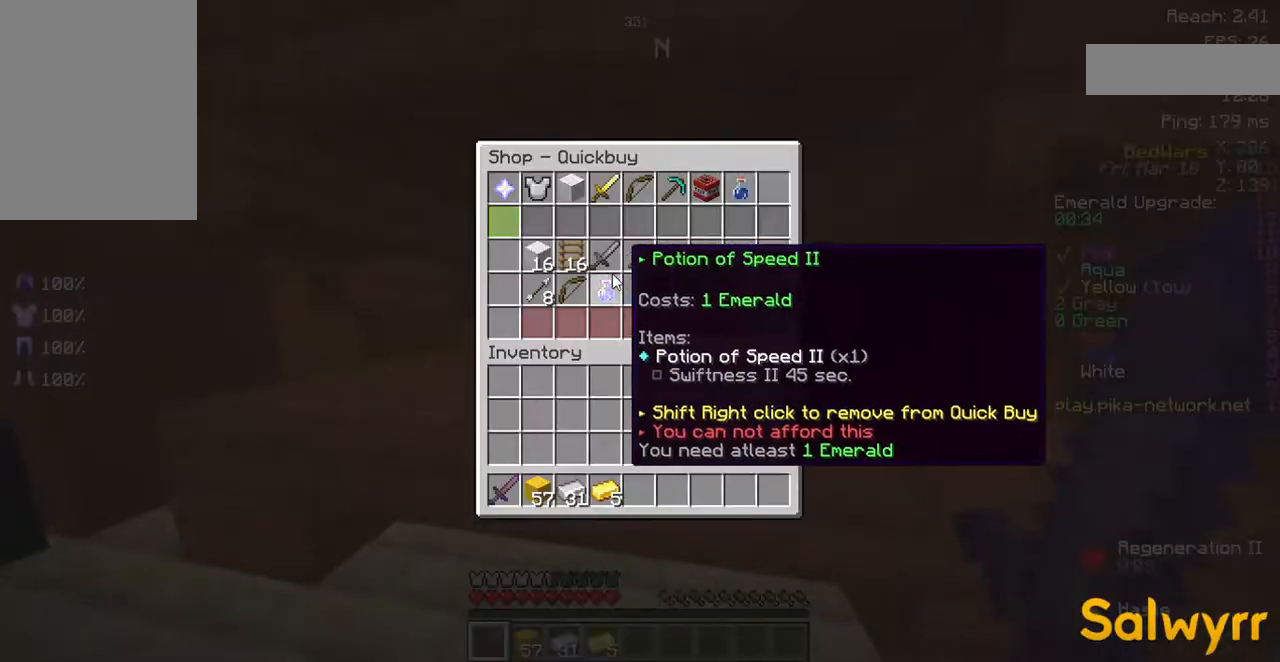
{"keys": [], "mouse": [], "events": []}
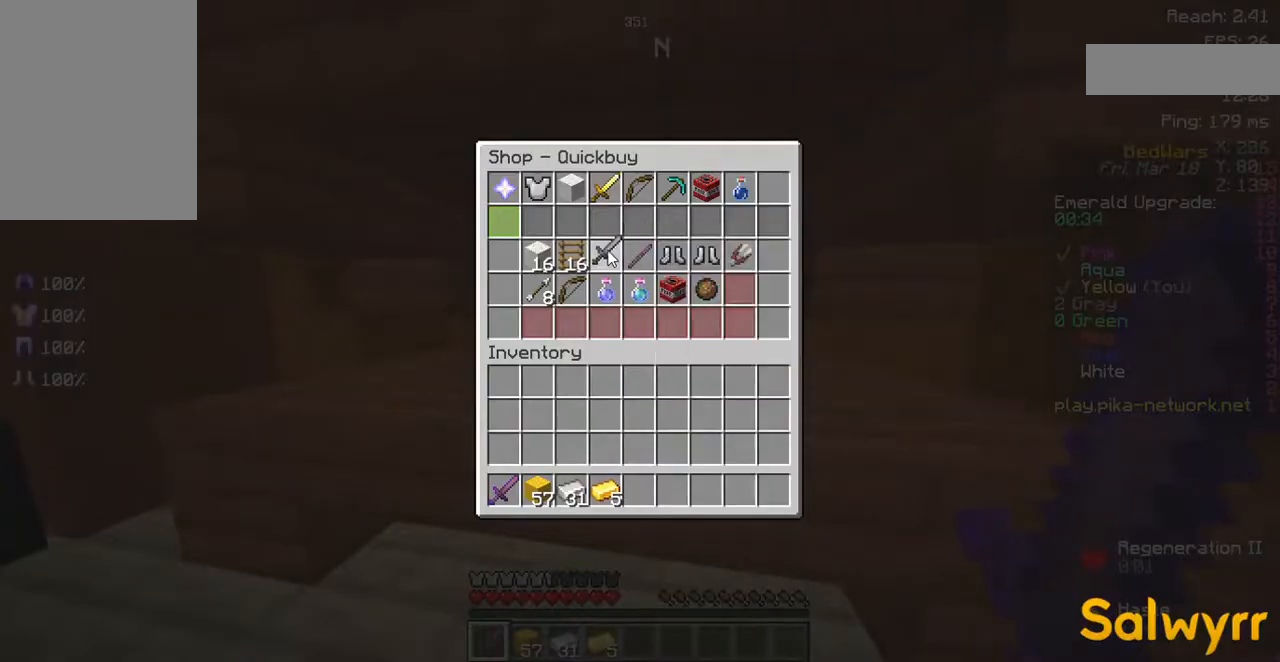
{"keys": ["a", "w"], "mouse": [], "events": [[269, "w", "down"], [370, "a", "down"]]}
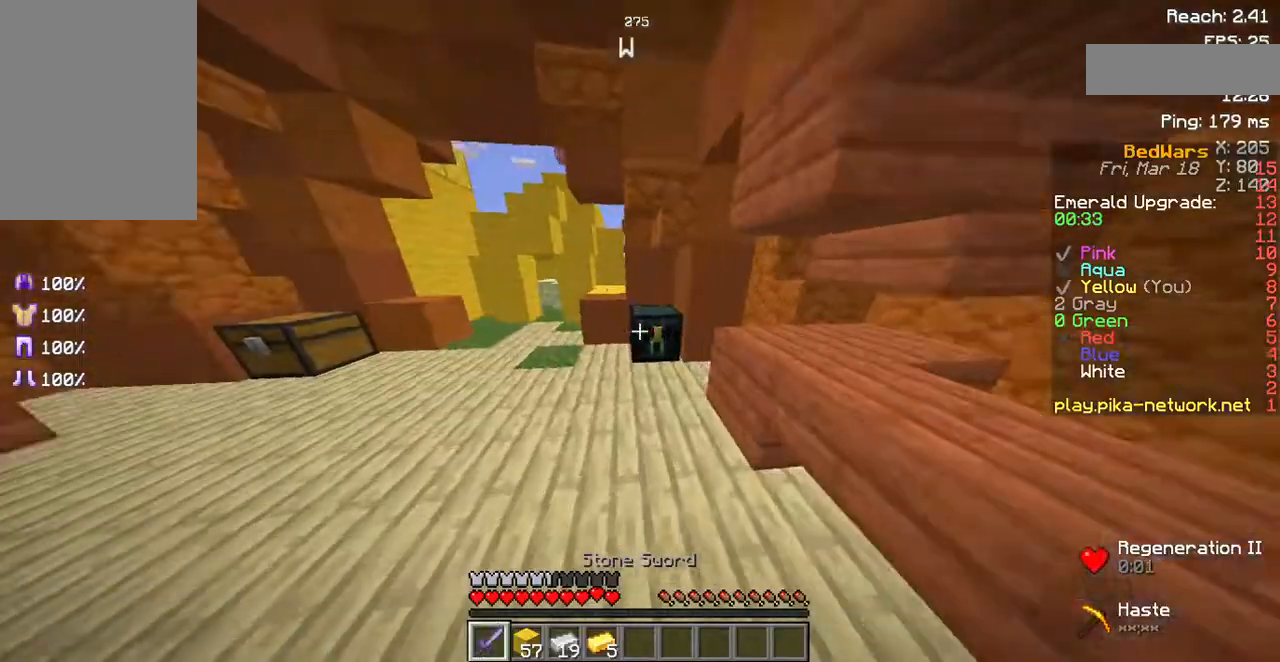
{"keys": [], "mouse": [], "events": [[101, "a", "up"], [101, "mouse_right", "down"], [168, "w", "up"], [201, "mouse_right", "up"], [369, "mouse_right", "down"], [504, "mouse_right", "up"]]}
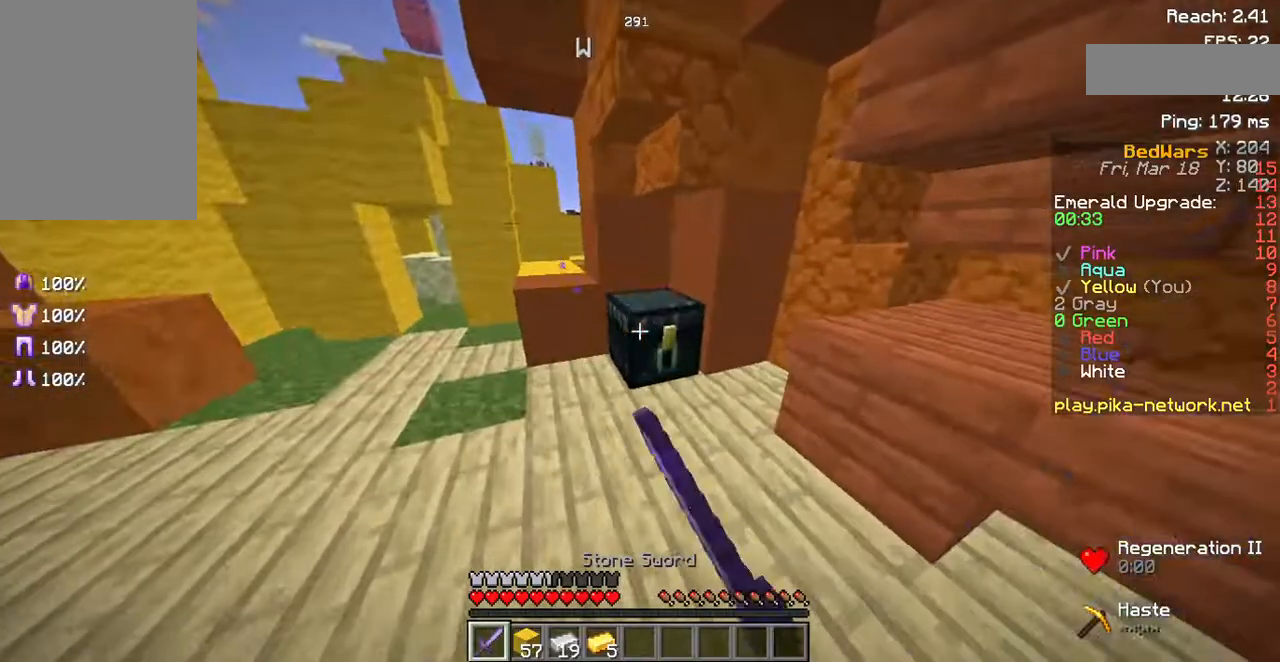
{"keys": [], "mouse": [], "events": []}
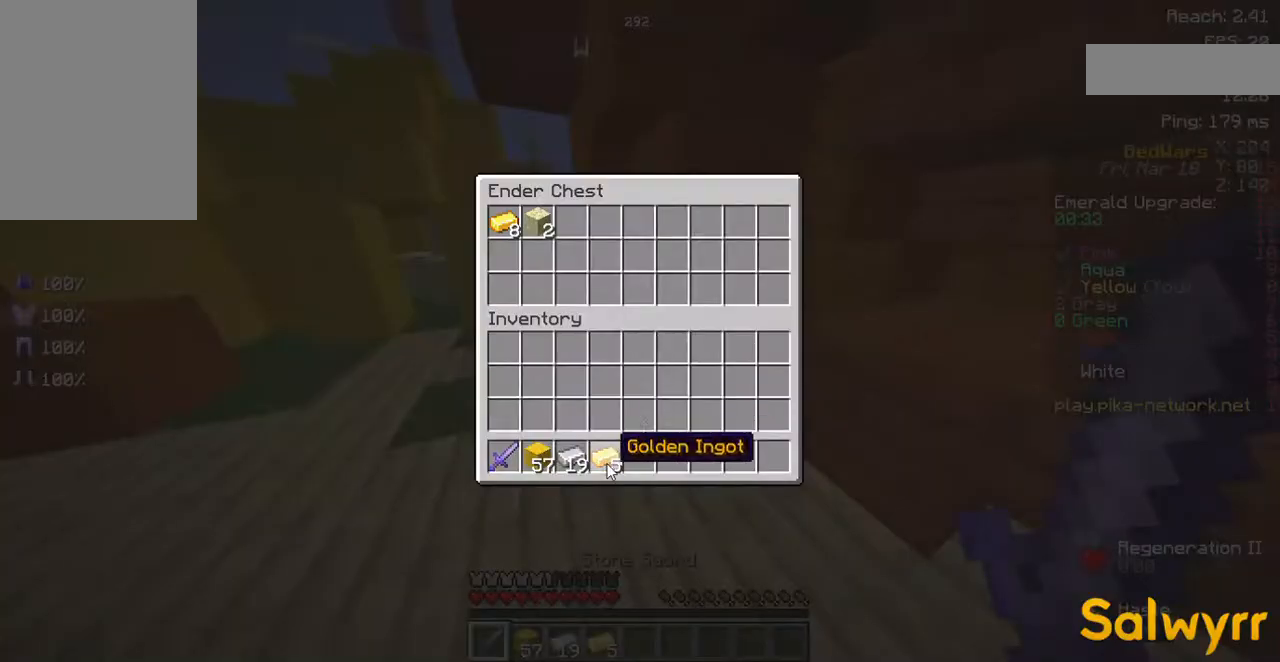
{"keys": [], "mouse": [], "events": []}
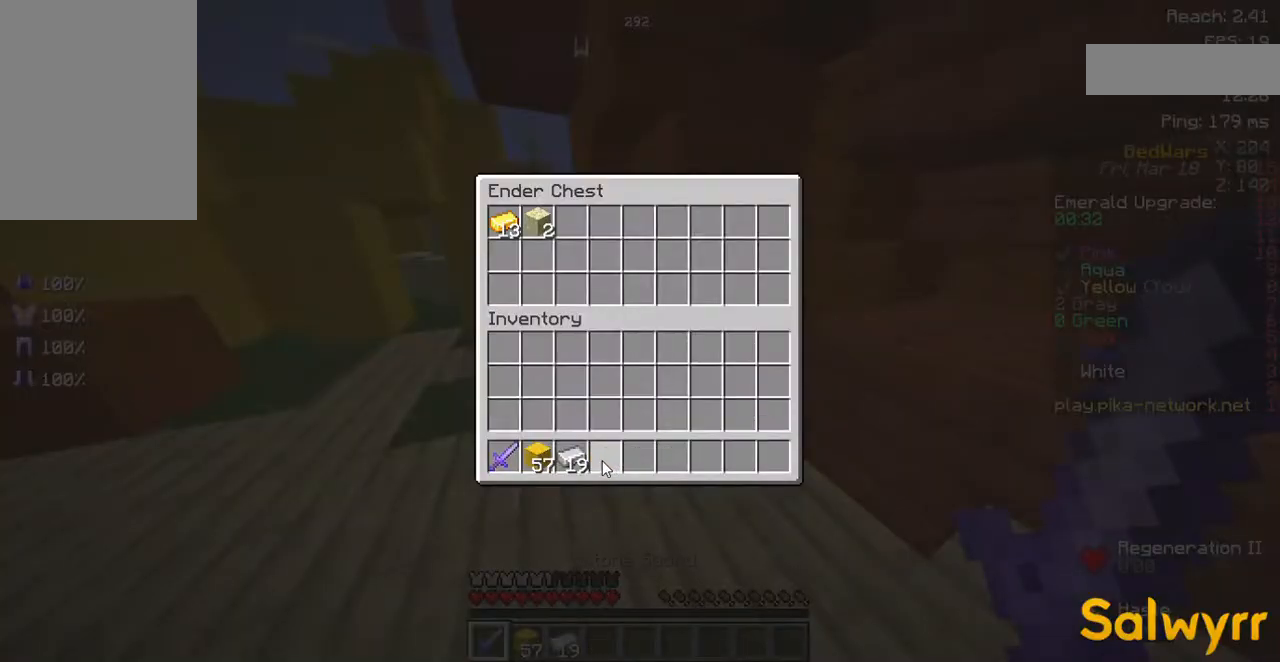
{"keys": [], "mouse": [], "events": []}
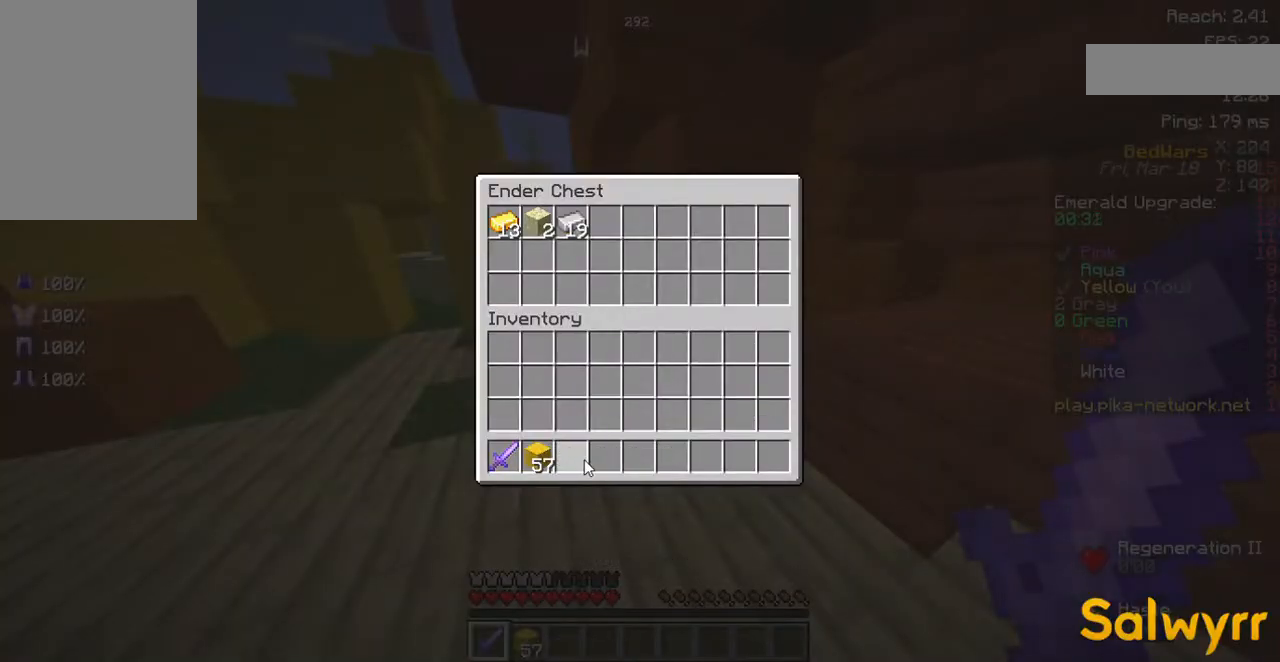
{"keys": [], "mouse": [], "events": []}
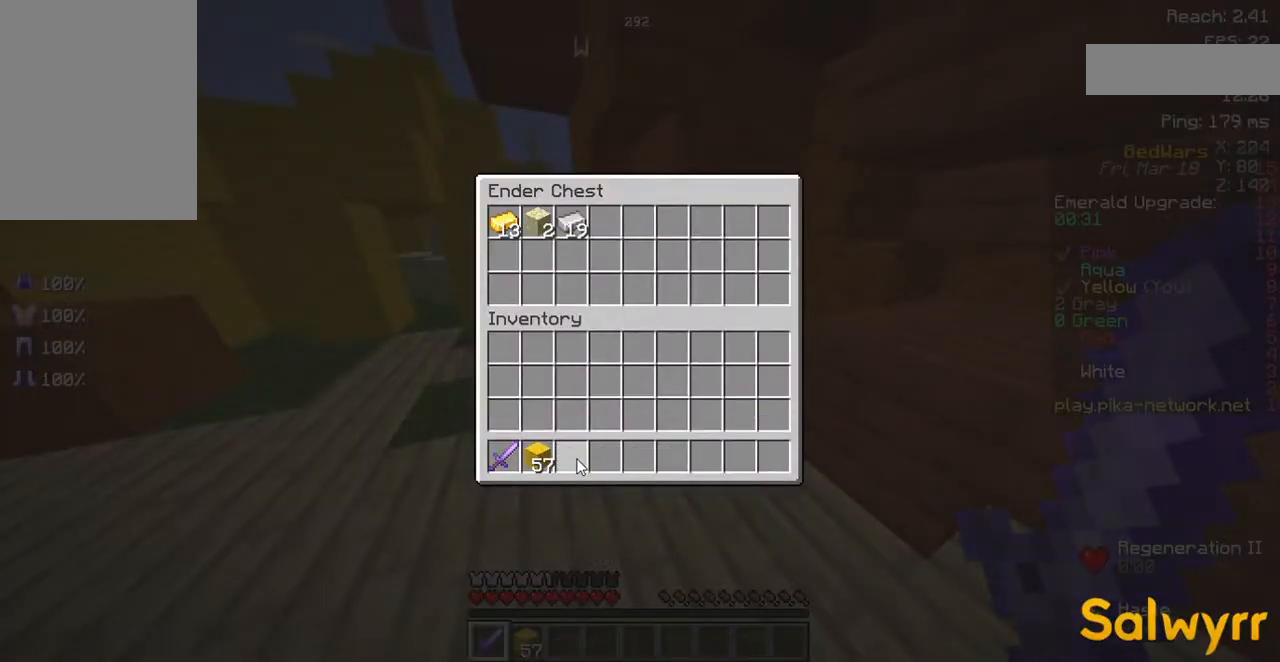
{"keys": [], "mouse": [], "events": []}